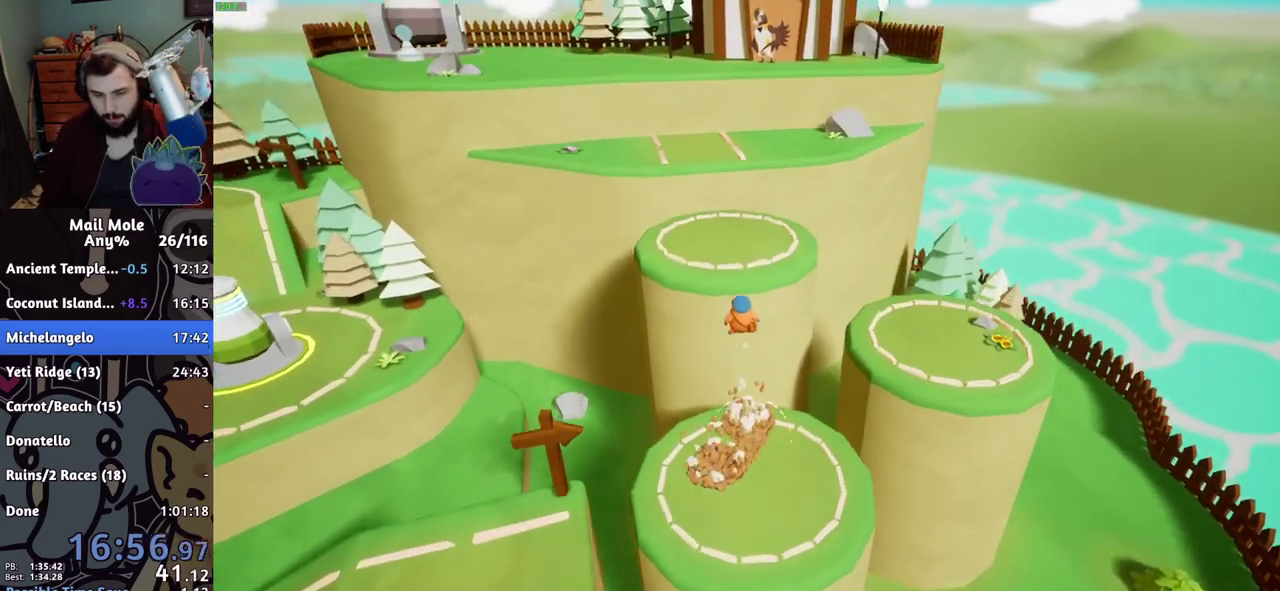
Gameplay with a controller (PlayStation layout); each line is a JSON object with the inputs held at the frame after it. "events" lists button and stick changes between this image and that frame as [ms after this image, input, new state], when the widget could be followed in between. Not read: R1.
{"buttons": ["CROSS", "SQUARE"], "left_stick": "up", "right_stick": "center", "events": [[350, "CROSS", "down"], [350, "SQUARE", "down"]]}
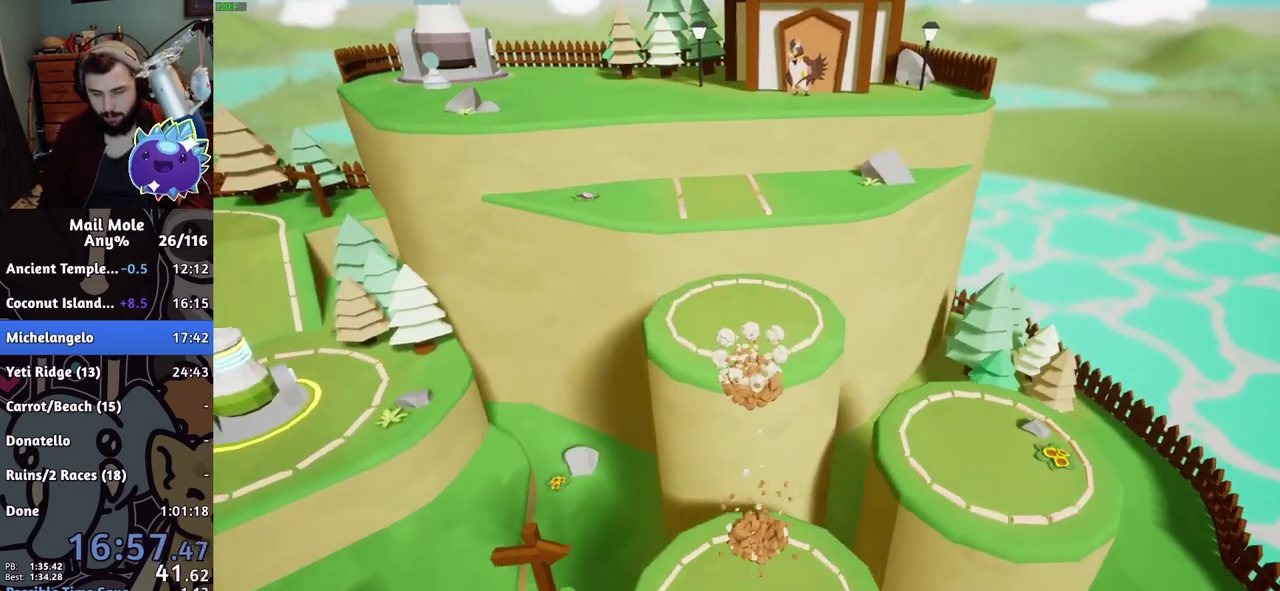
{"buttons": [], "left_stick": "down", "right_stick": "center", "events": [[150, "CROSS", "up"], [167, "SQUARE", "up"], [201, "left_stick", "center"], [251, "left_stick", "down"]]}
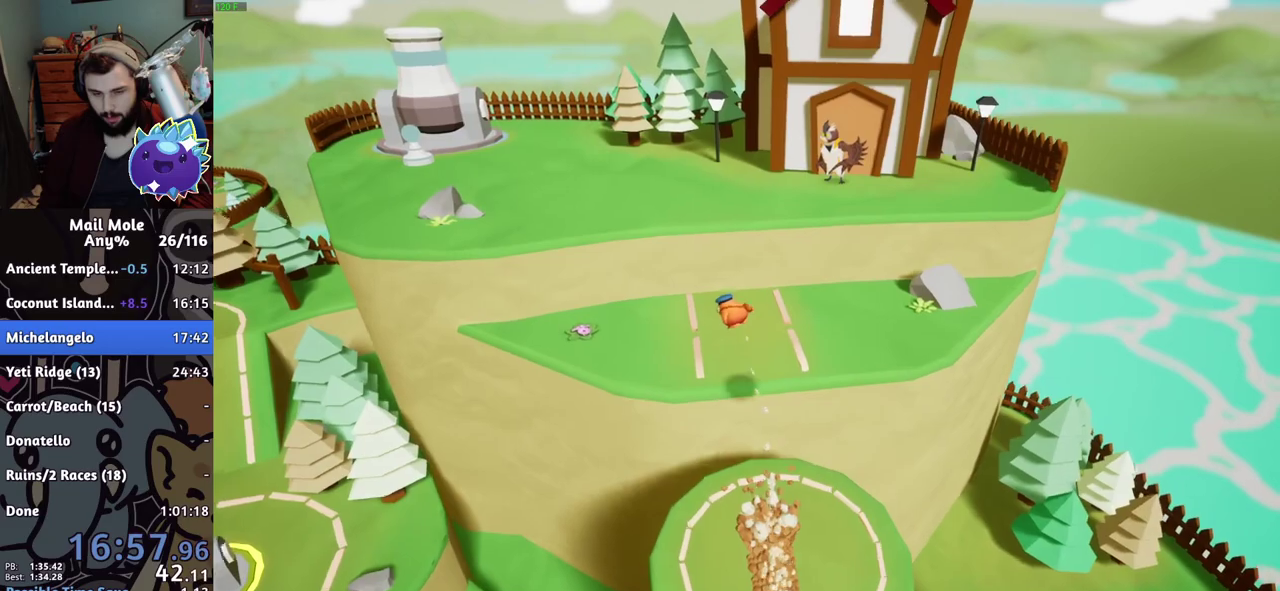
{"buttons": [], "left_stick": "down-right", "right_stick": "center"}
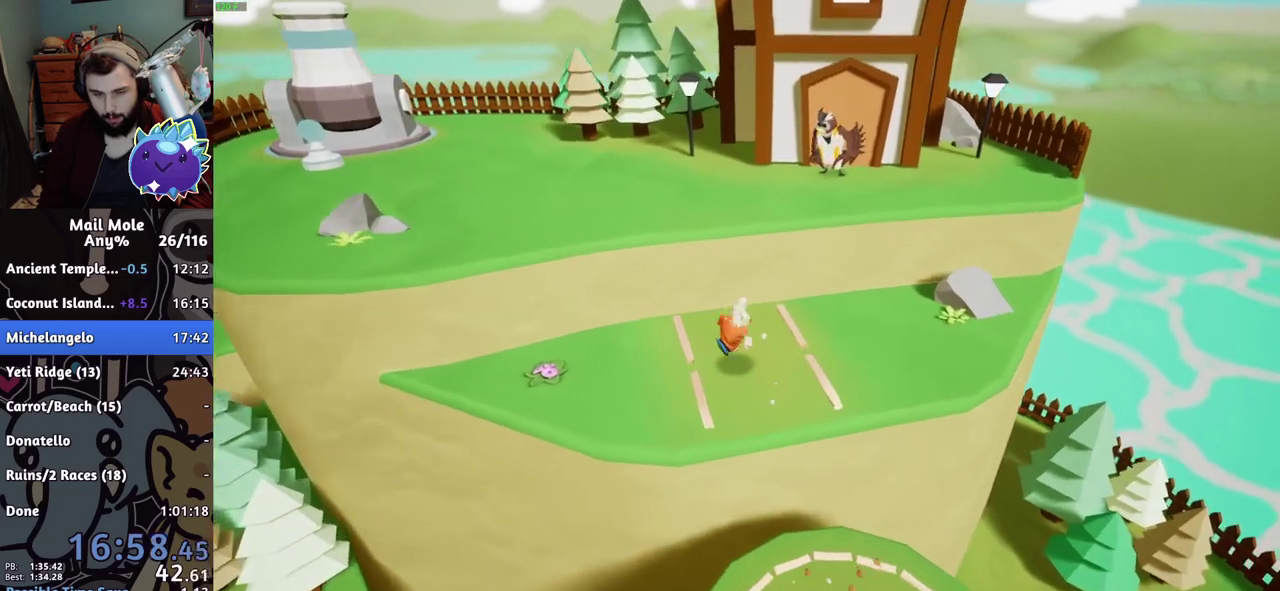
{"buttons": [], "left_stick": "up-left", "right_stick": "center"}
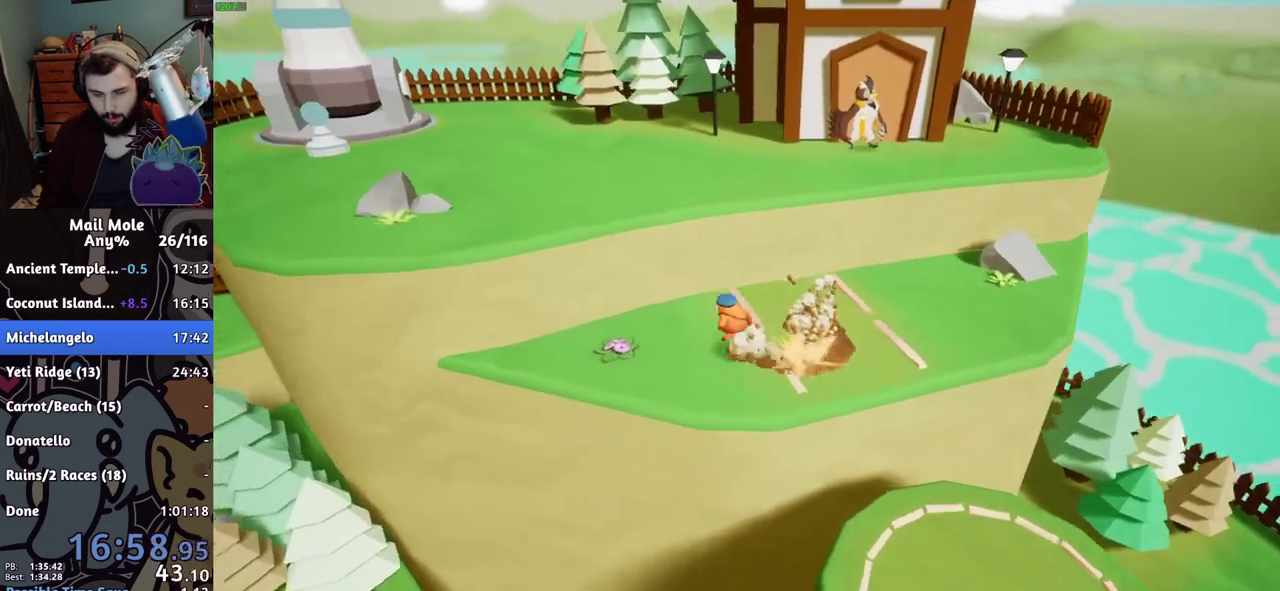
{"buttons": [], "left_stick": "up-left", "right_stick": "center", "events": [[50, "left_stick", "down-right"], [500, "left_stick", "up-left"]]}
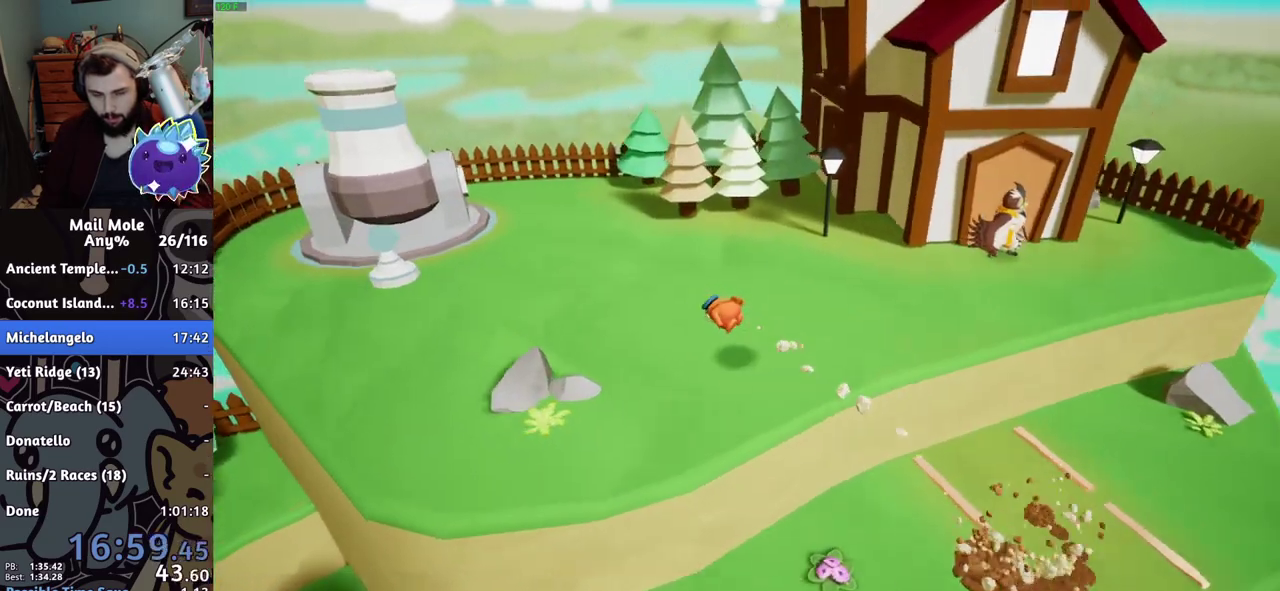
{"buttons": [], "left_stick": "left", "right_stick": "center", "events": [[50, "left_stick", "left"], [334, "SQUARE", "down"], [484, "SQUARE", "up"]]}
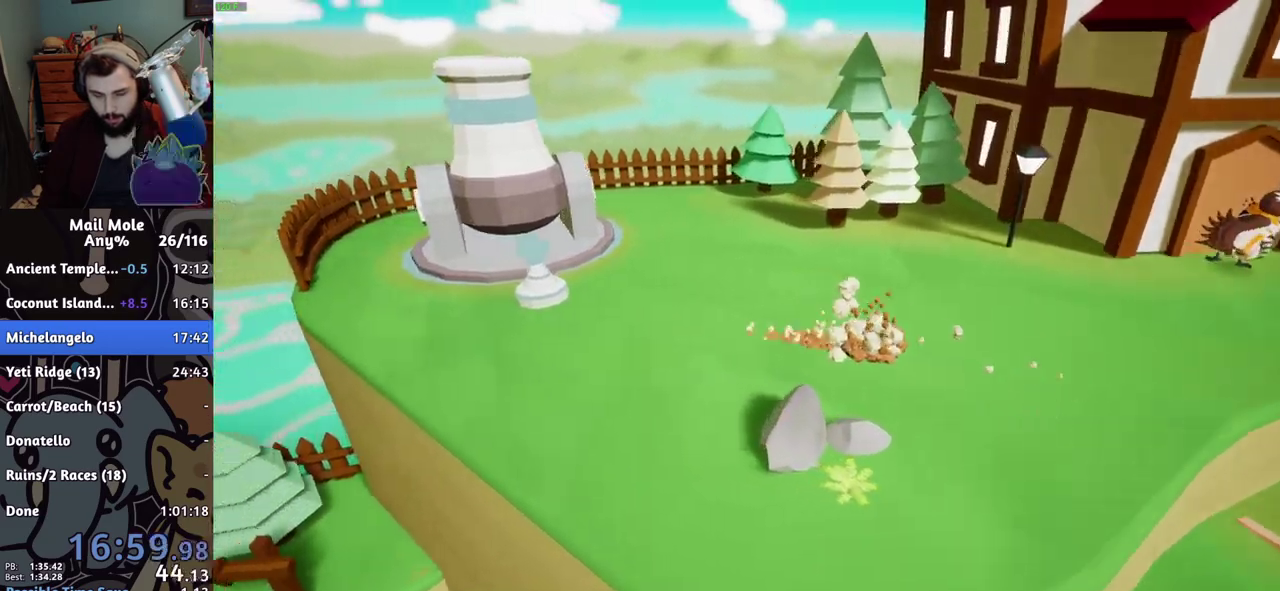
{"buttons": [], "left_stick": "center", "right_stick": "center", "events": [[100, "TRIANGLE", "down"], [117, "left_stick", "up-left"], [150, "TRIANGLE", "up"], [217, "TRIANGLE", "down"], [300, "left_stick", "down-right"], [317, "TRIANGLE", "up"], [367, "left_stick", "center"]]}